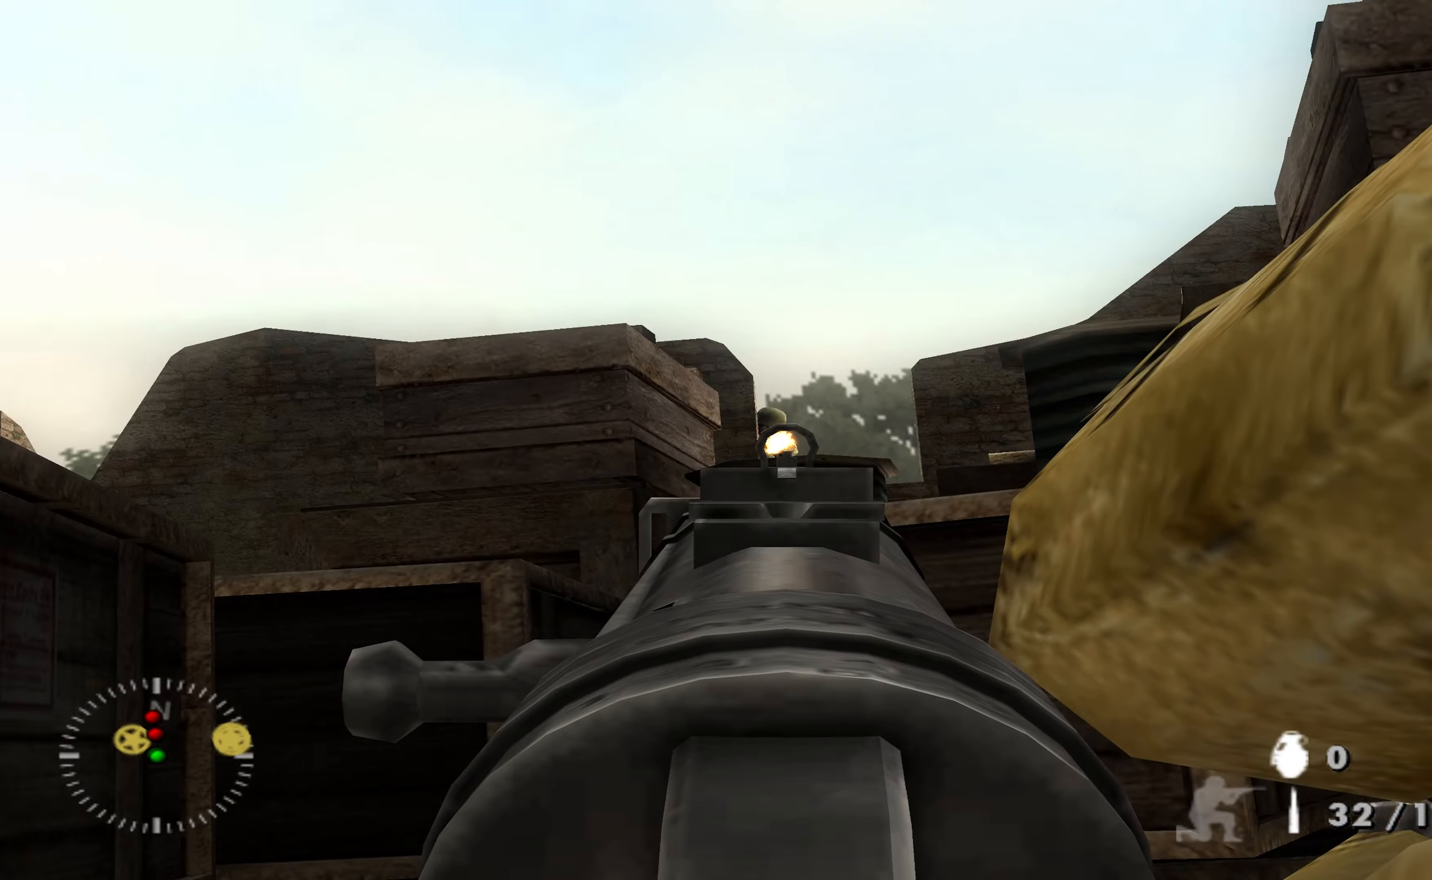
Gameplay with a controller (Xbox layout); each line is a JSON object with the inputs held at the frame after it. "events" lists button and stick changes between this image and that frame as [ms after this image, input, new state], when the widget could be followed in between.
{"buttons": ["L1", "R1"], "left_stick": "right", "right_stick": "center", "events": [[33, "R1", "up"], [133, "R1", "down"], [166, "right_stick", "left"], [233, "R1", "up"], [233, "right_stick", "center"], [300, "R1", "down"], [433, "R1", "up"], [500, "R1", "down"]]}
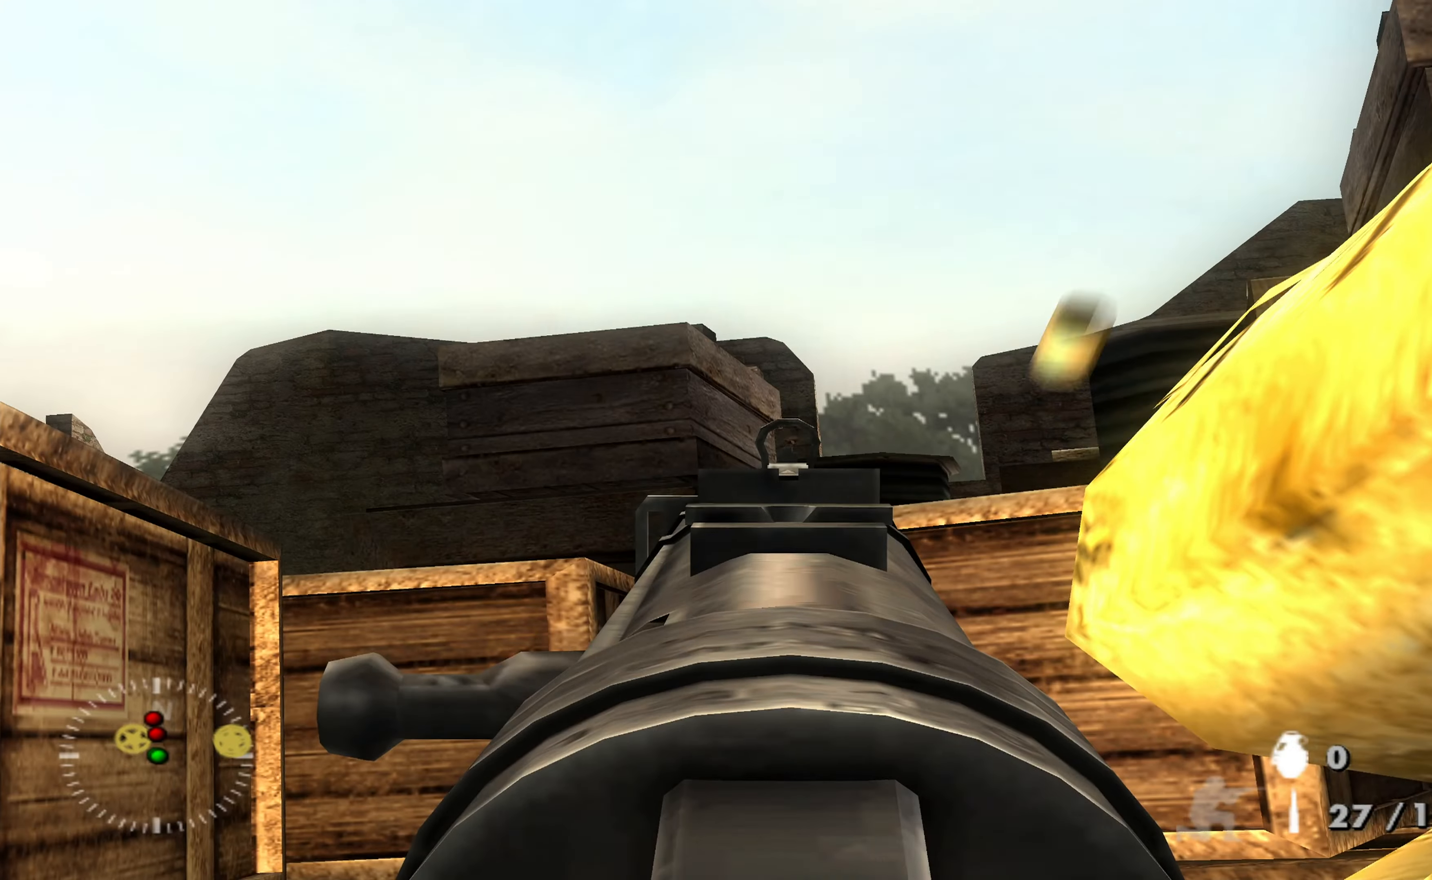
{"buttons": [], "left_stick": "left", "right_stick": "down-left", "events": [[100, "R1", "up"], [333, "L1", "up"], [333, "right_stick", "left"], [366, "left_stick", "left"], [400, "right_stick", "down-left"]]}
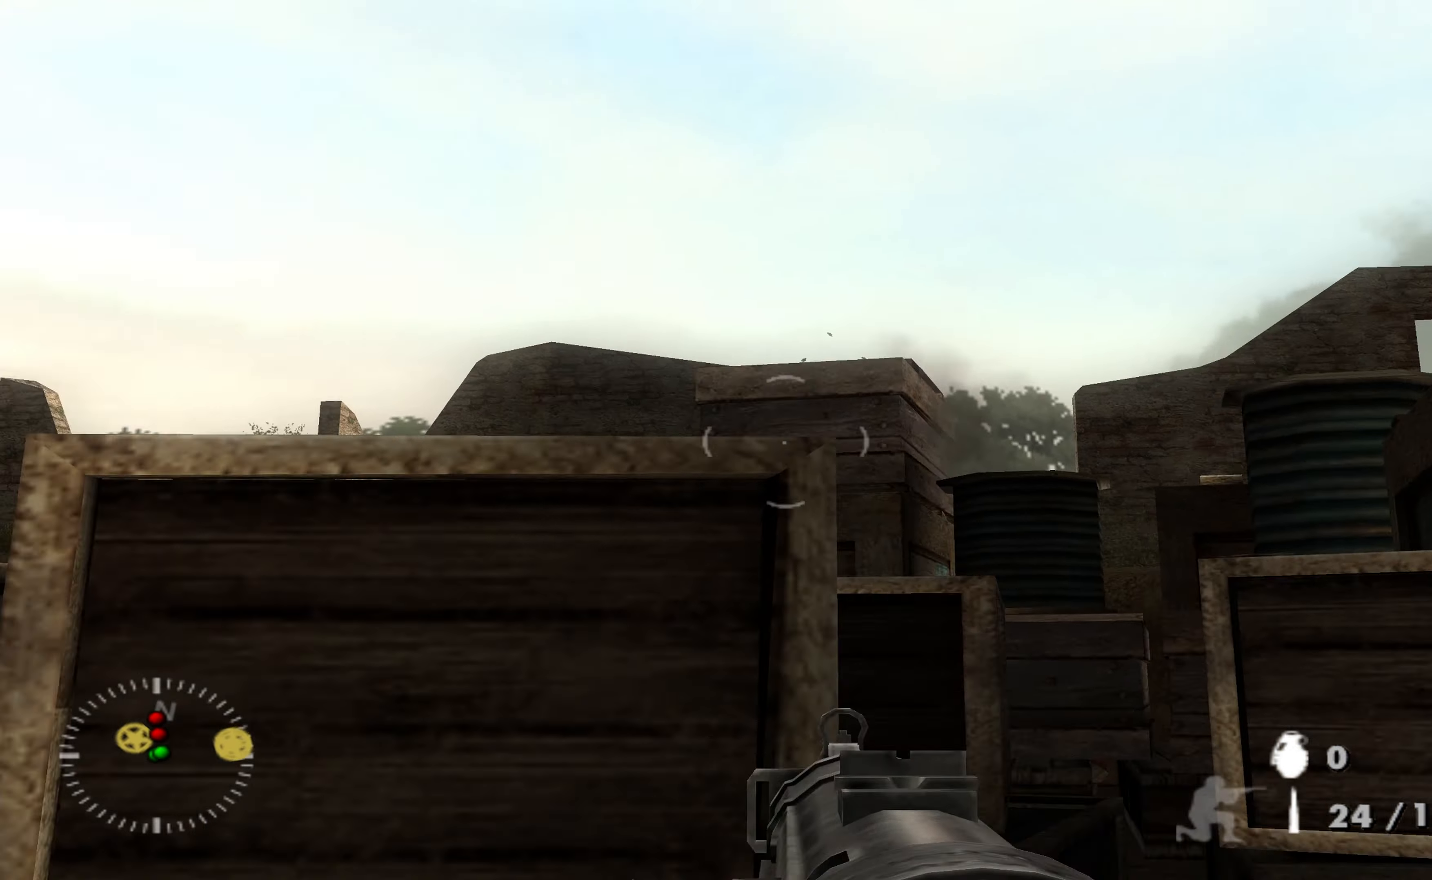
{"buttons": [], "left_stick": "up", "right_stick": "center", "events": [[166, "left_stick", "up-left"], [366, "left_stick", "up"], [400, "right_stick", "center"]]}
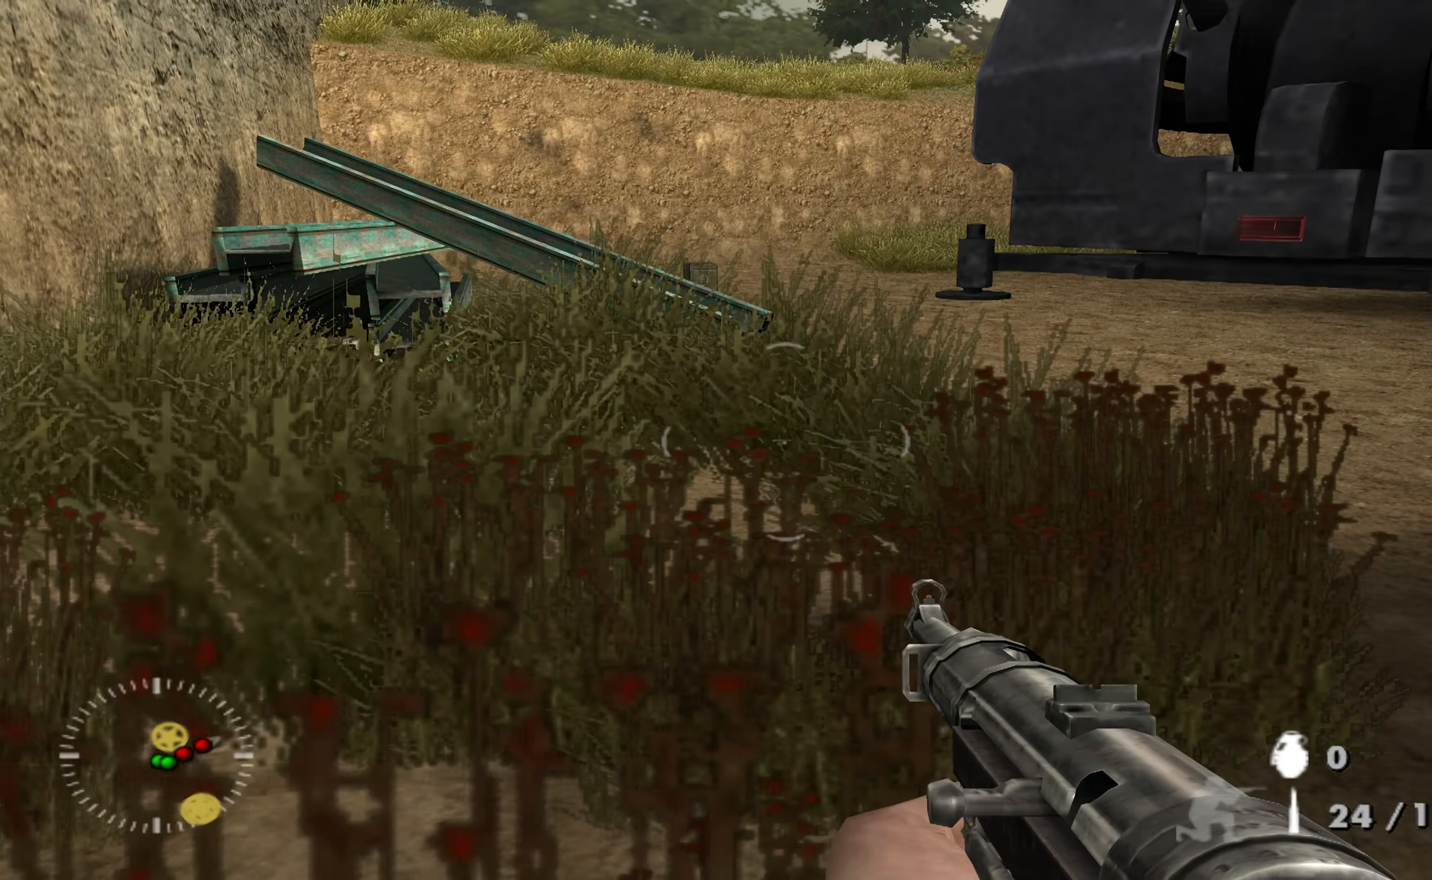
{"buttons": [], "left_stick": "up", "right_stick": "center", "events": [[233, "right_stick", "up-right"], [466, "right_stick", "center"]]}
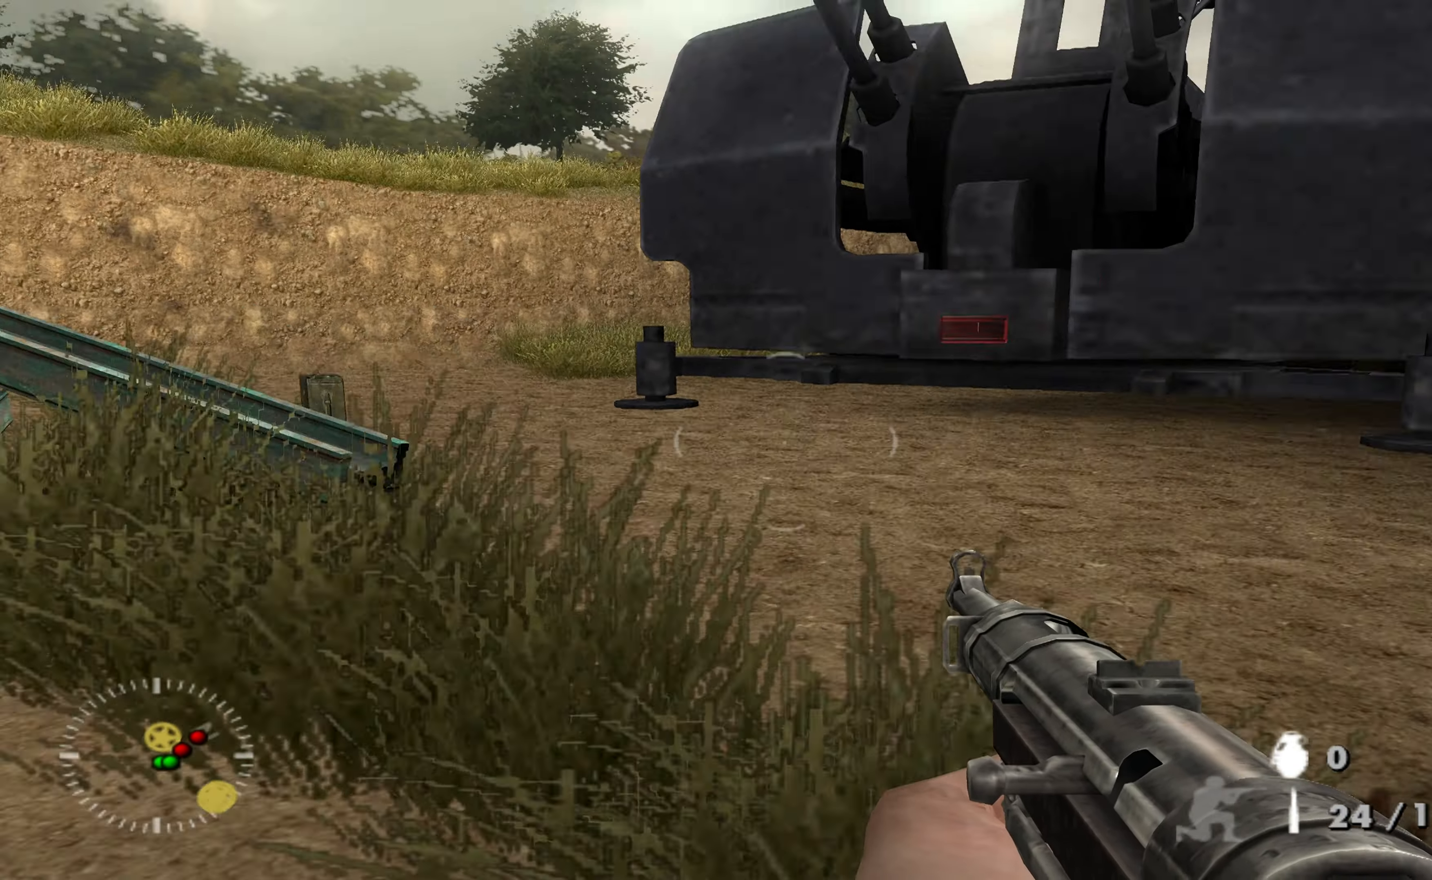
{"buttons": [], "left_stick": "up-left", "right_stick": "right", "events": [[300, "right_stick", "right"], [366, "left_stick", "up-left"]]}
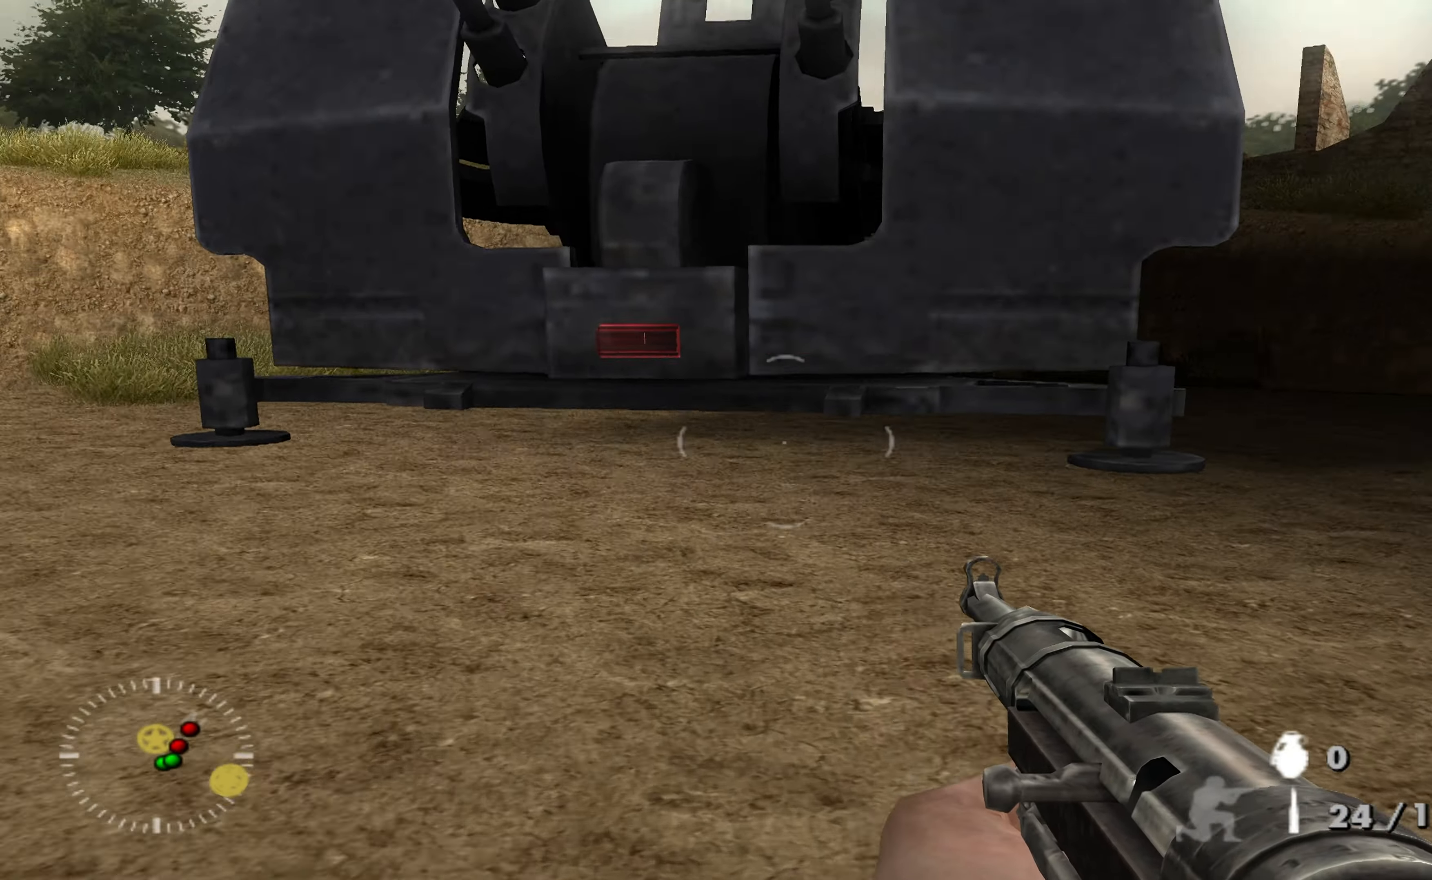
{"buttons": [], "left_stick": "up-left", "right_stick": "center", "events": [[233, "right_stick", "up-right"], [366, "right_stick", "center"]]}
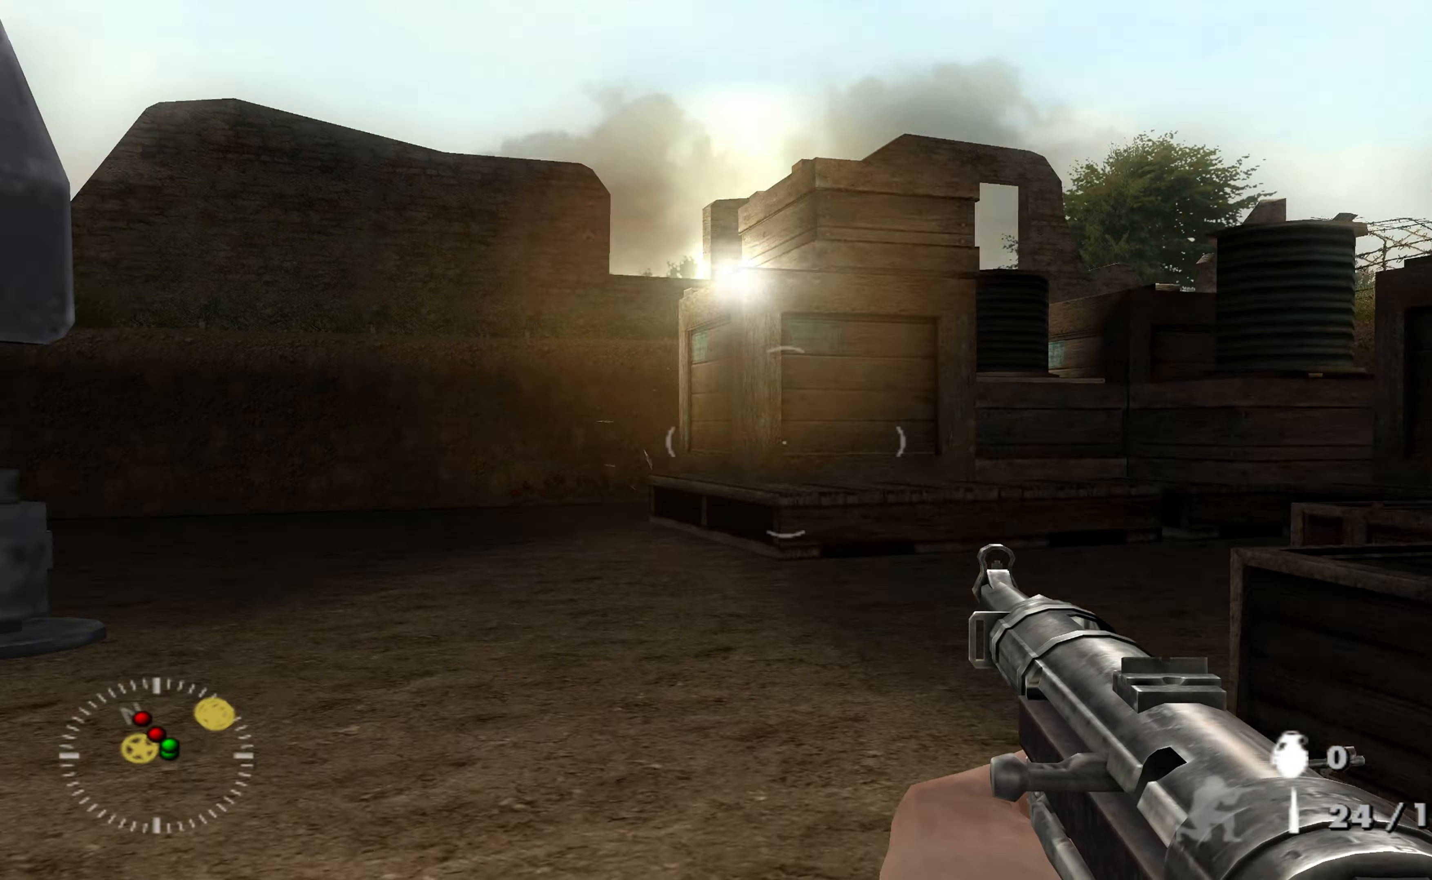
{"buttons": [], "left_stick": "down-left", "right_stick": "center", "events": [[200, "right_stick", "right"], [266, "left_stick", "left"], [333, "right_stick", "center"], [466, "left_stick", "down-left"]]}
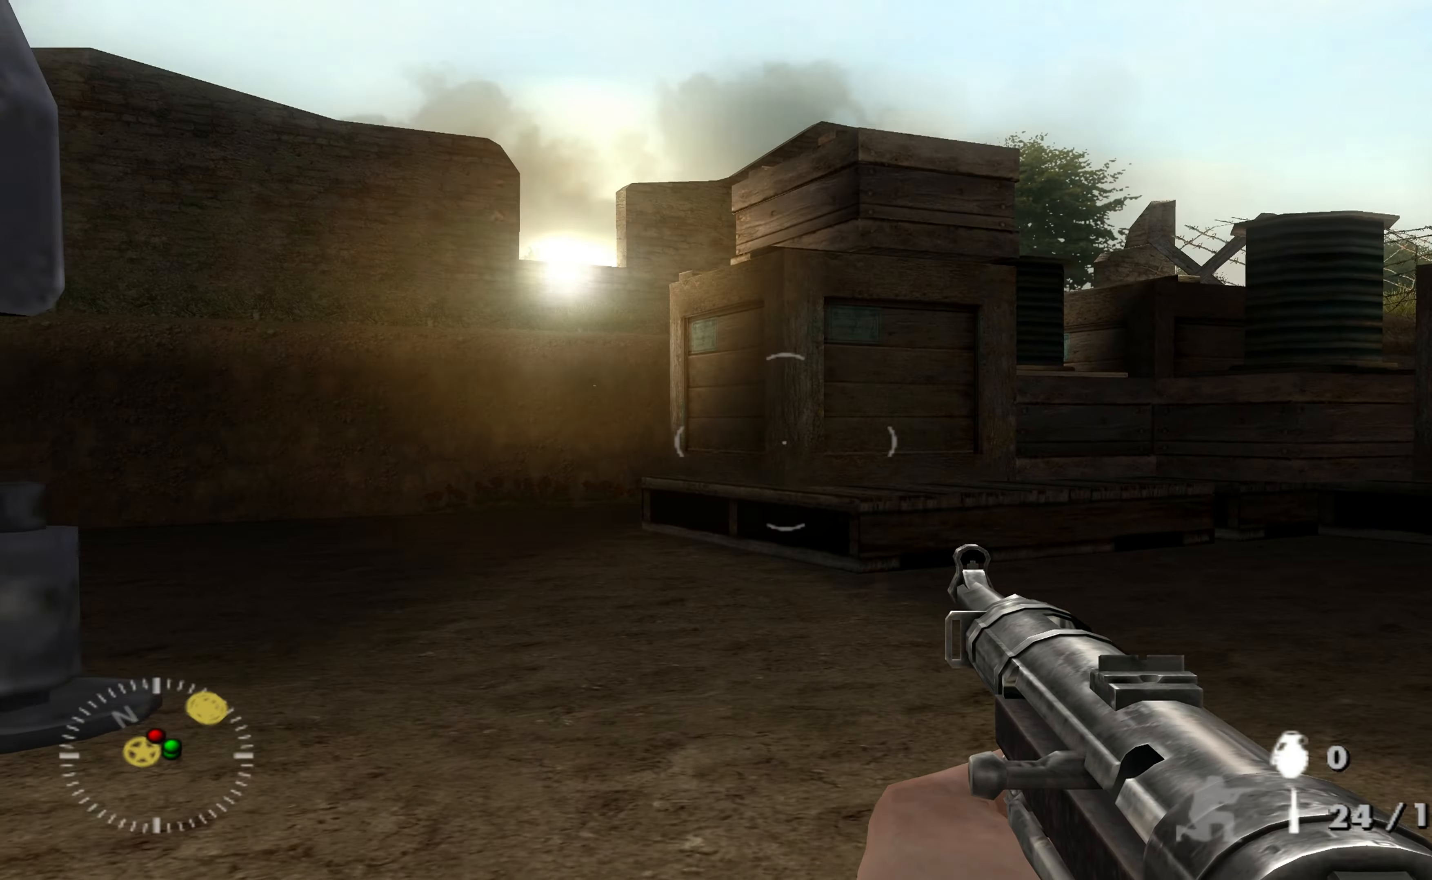
{"buttons": [], "left_stick": "up-left", "right_stick": "center", "events": [[100, "right_stick", "left"], [166, "left_stick", "left"], [233, "right_stick", "center"], [500, "left_stick", "up-left"]]}
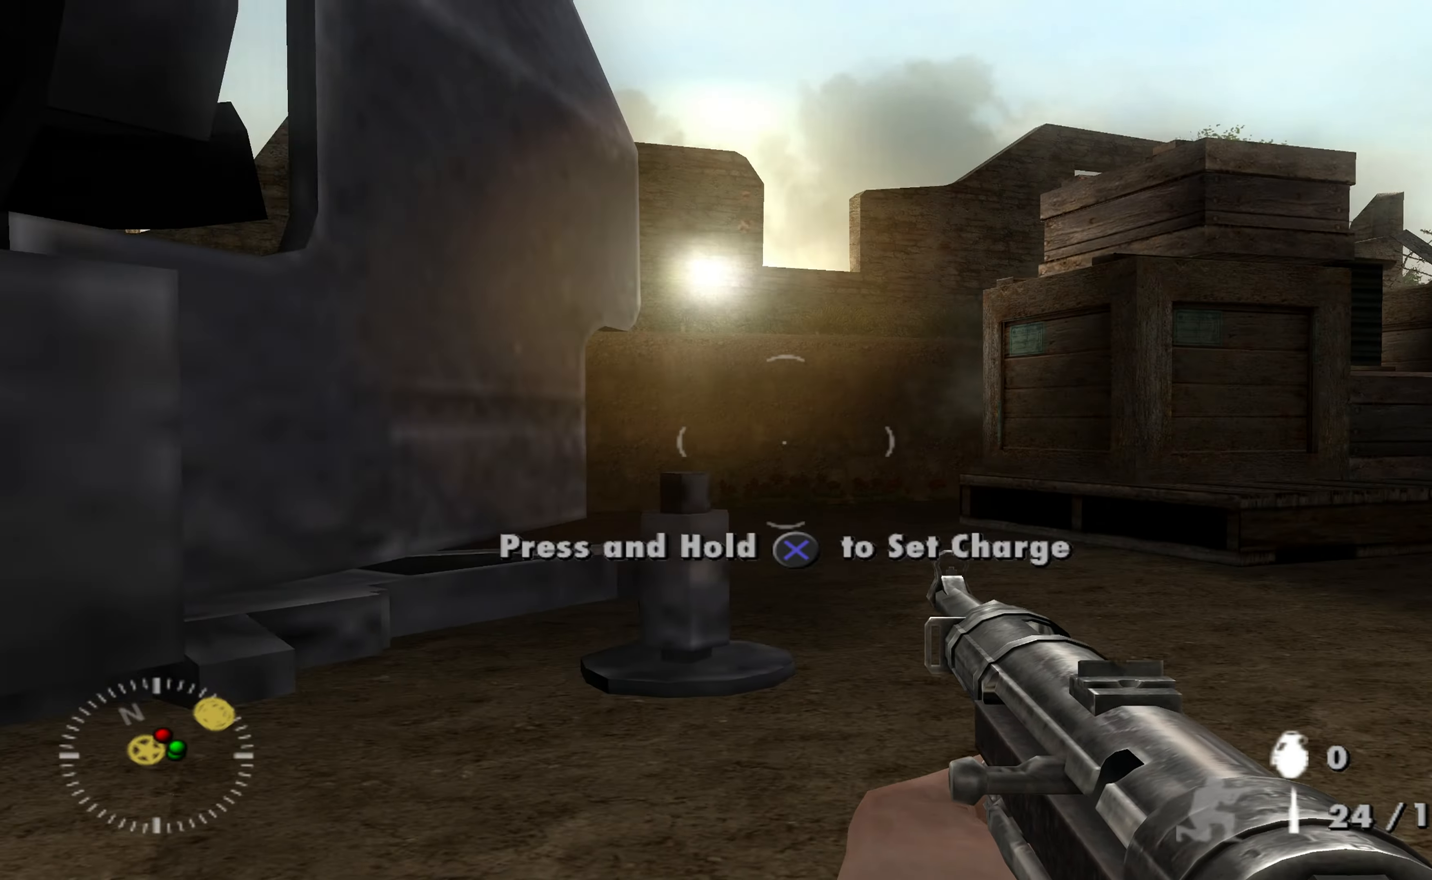
{"buttons": ["A"], "left_stick": "center", "right_stick": "center", "events": [[400, "A", "down"], [466, "left_stick", "center"]]}
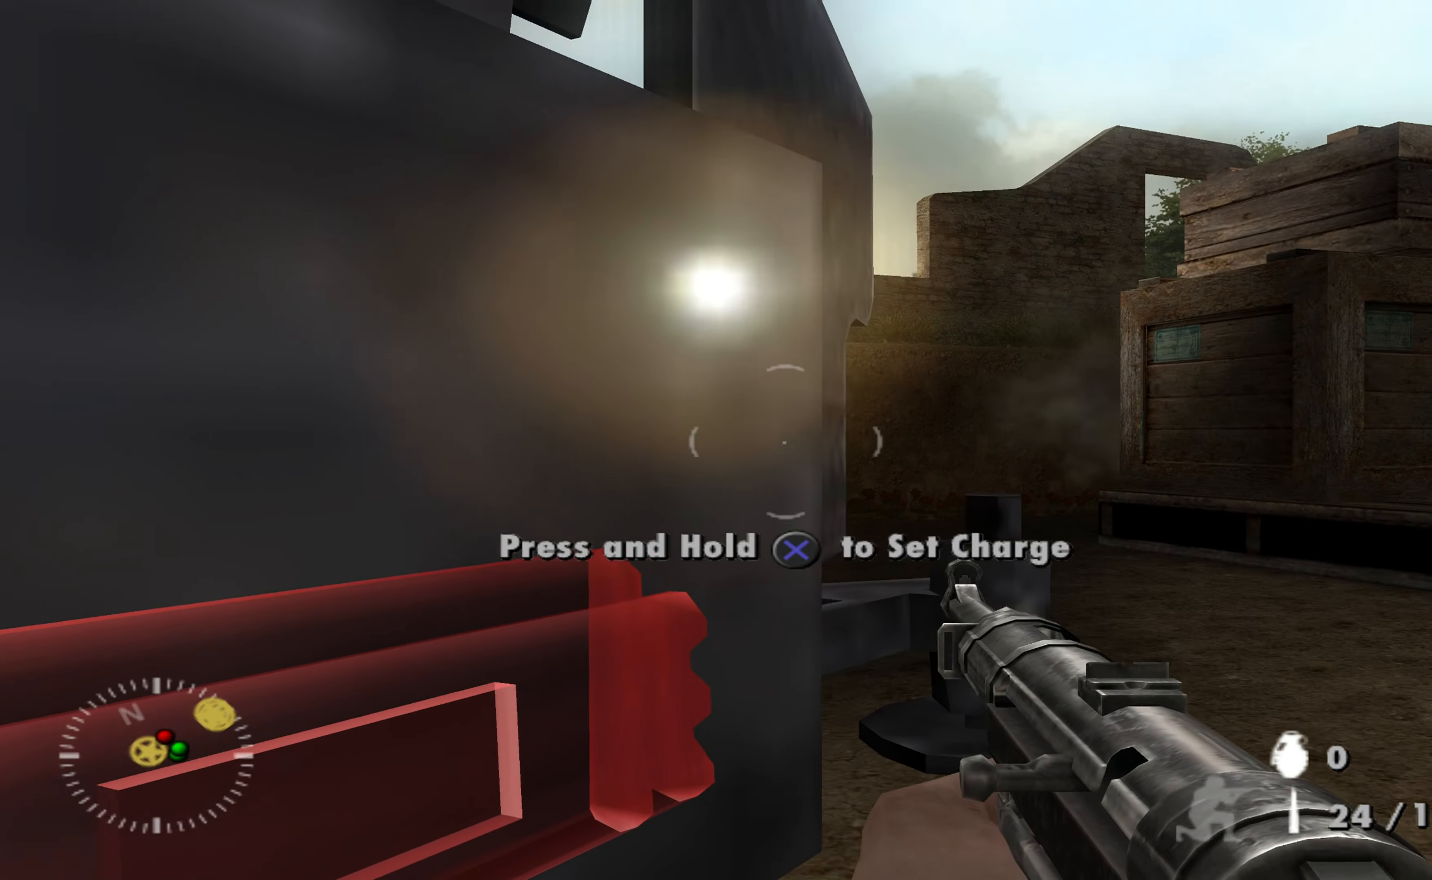
{"buttons": ["A"], "left_stick": "center", "right_stick": "center", "events": []}
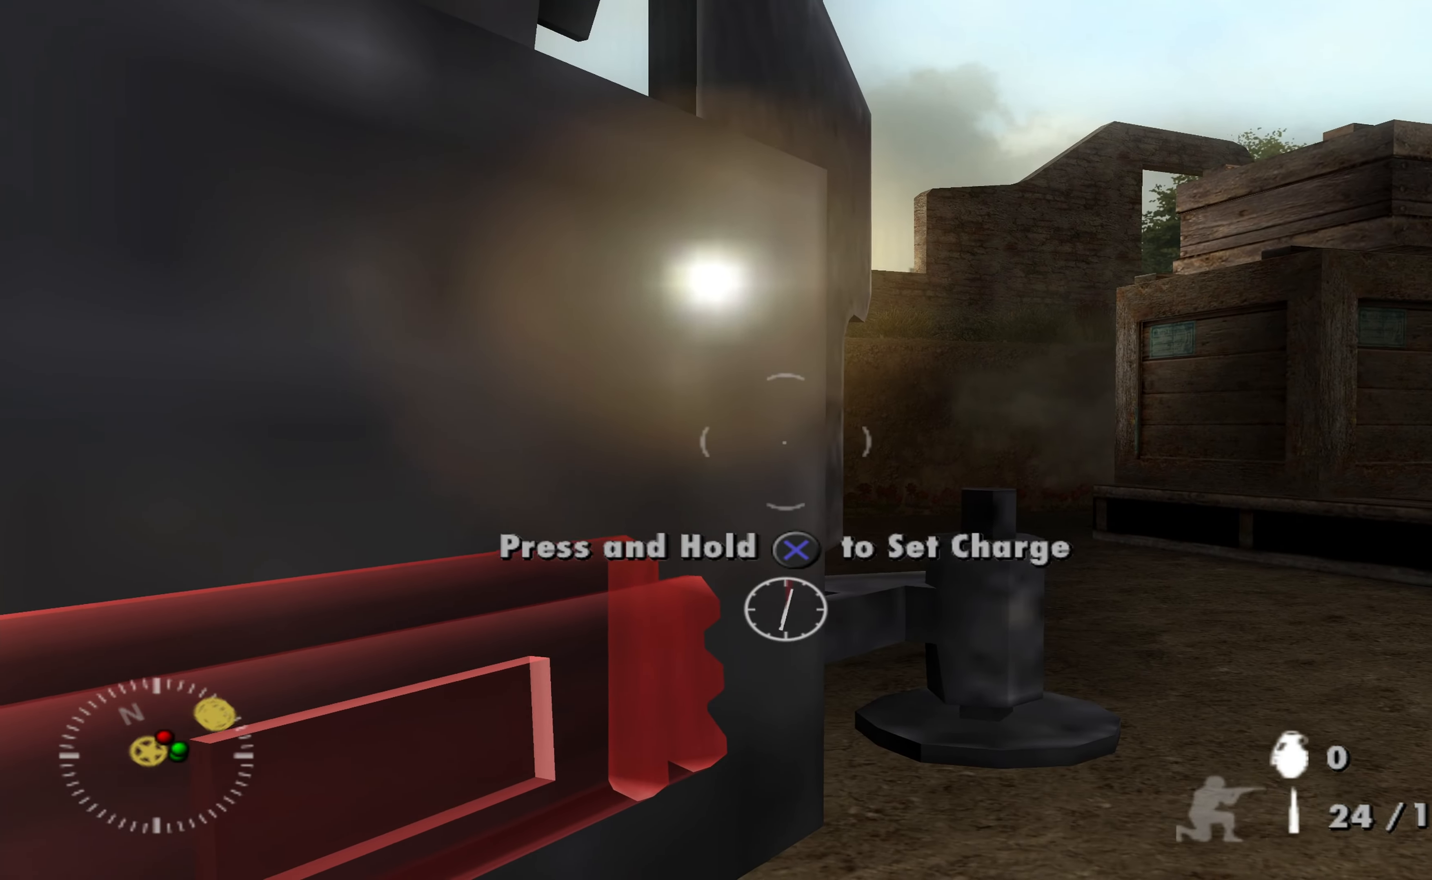
{"buttons": ["A"], "left_stick": "center", "right_stick": "center", "events": []}
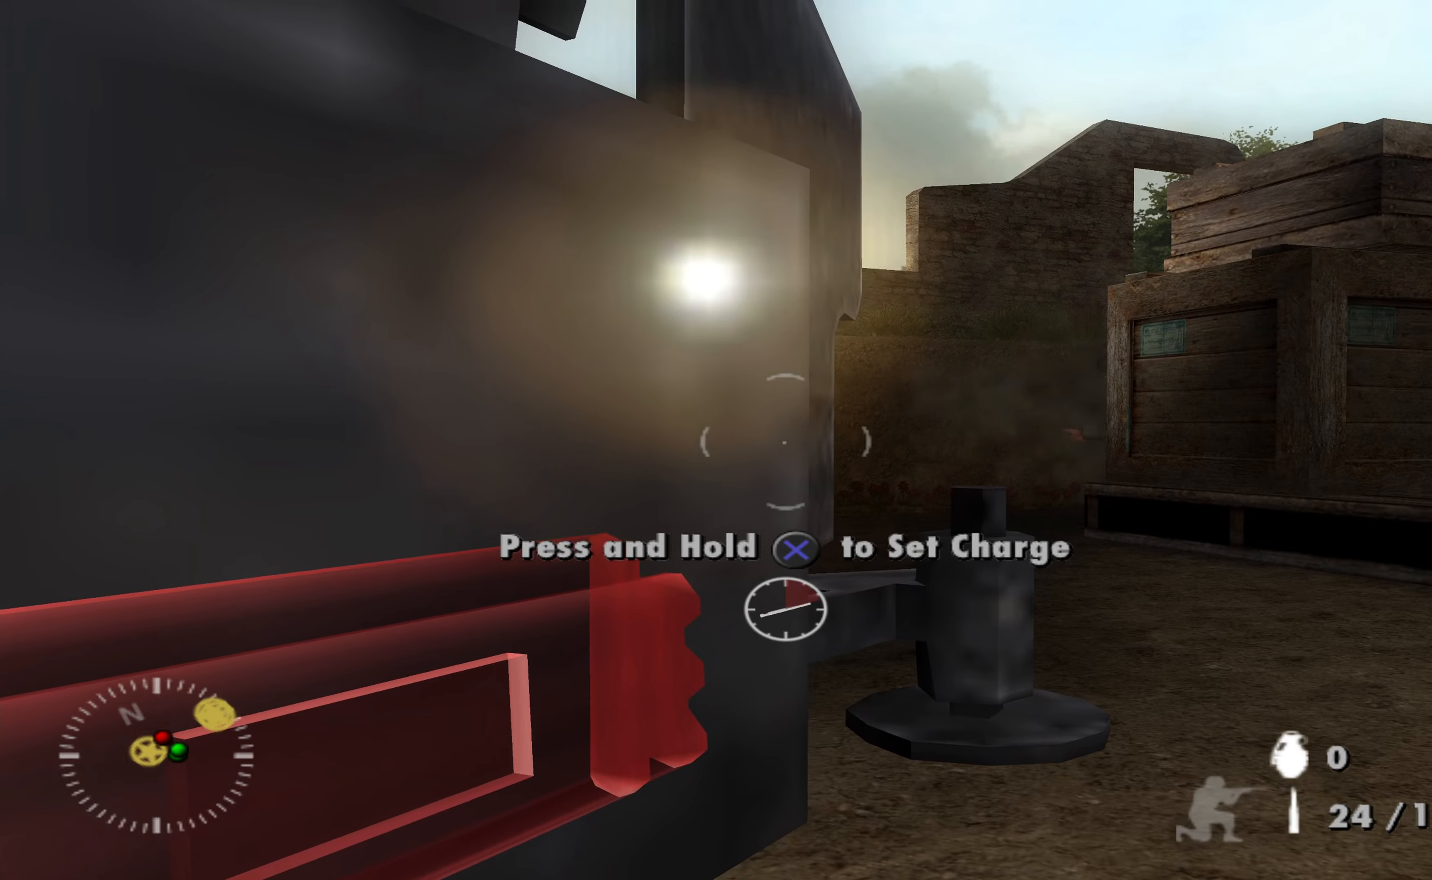
{"buttons": ["A"], "left_stick": "center", "right_stick": "center", "events": []}
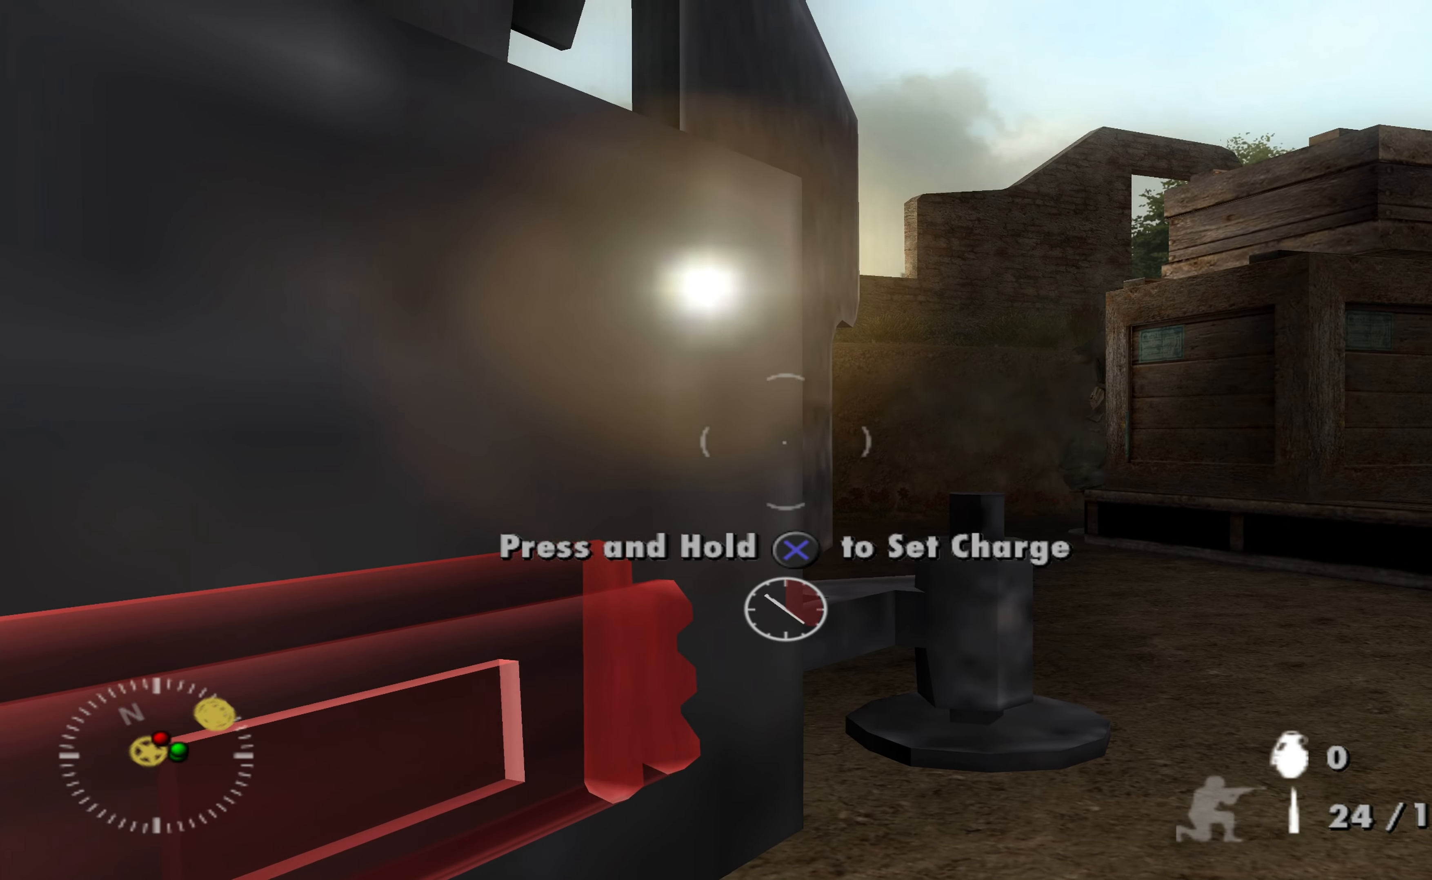
{"buttons": ["A"], "left_stick": "center", "right_stick": "center", "events": [[234, "left_stick", "down"], [300, "left_stick", "down-left"], [434, "left_stick", "center"]]}
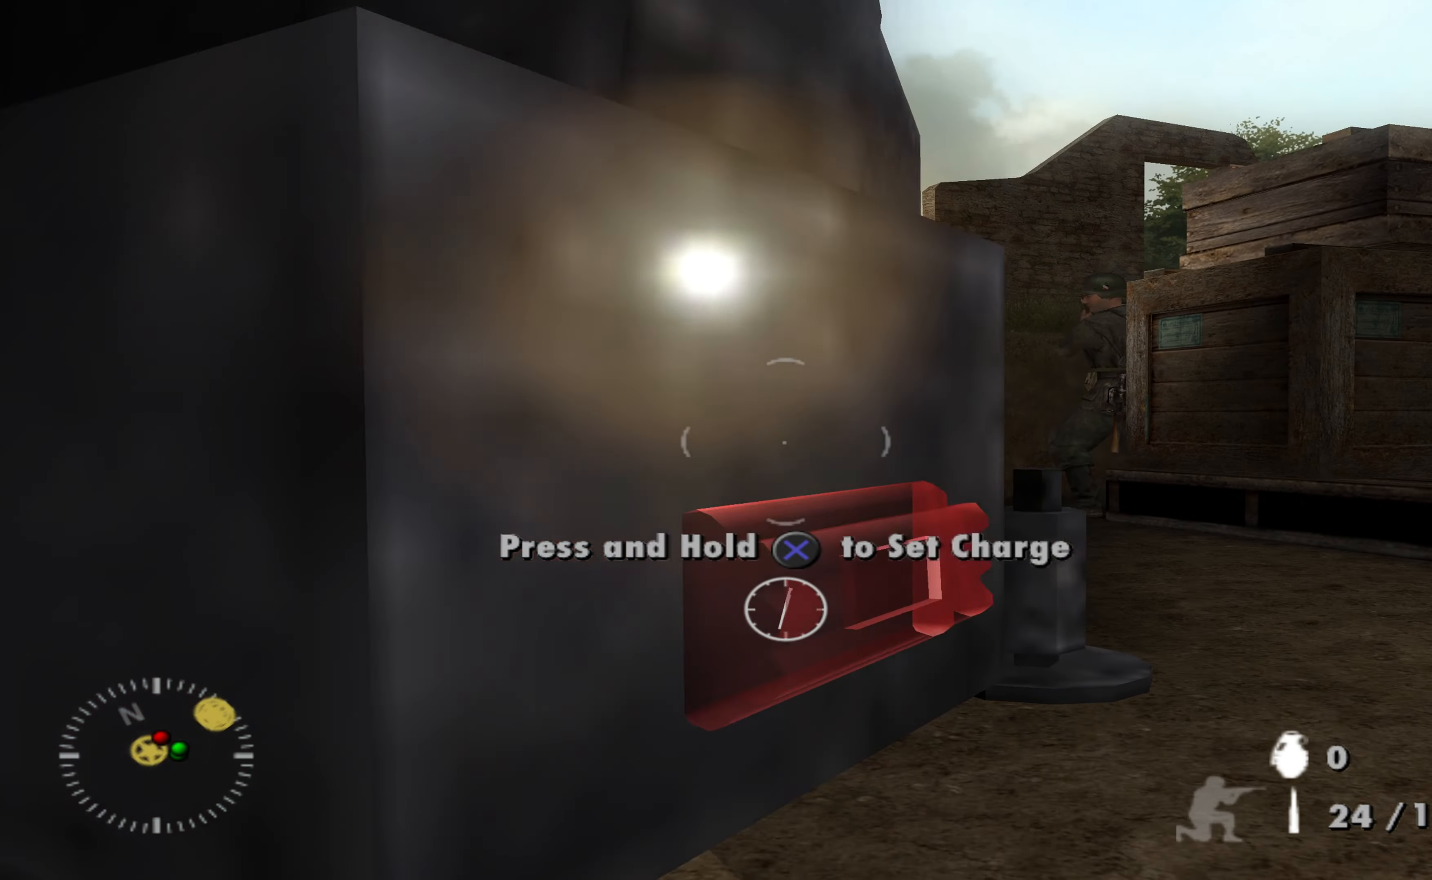
{"buttons": ["A"], "left_stick": "center", "right_stick": "center", "events": [[134, "left_stick", "left"], [200, "left_stick", "down-left"], [334, "left_stick", "center"]]}
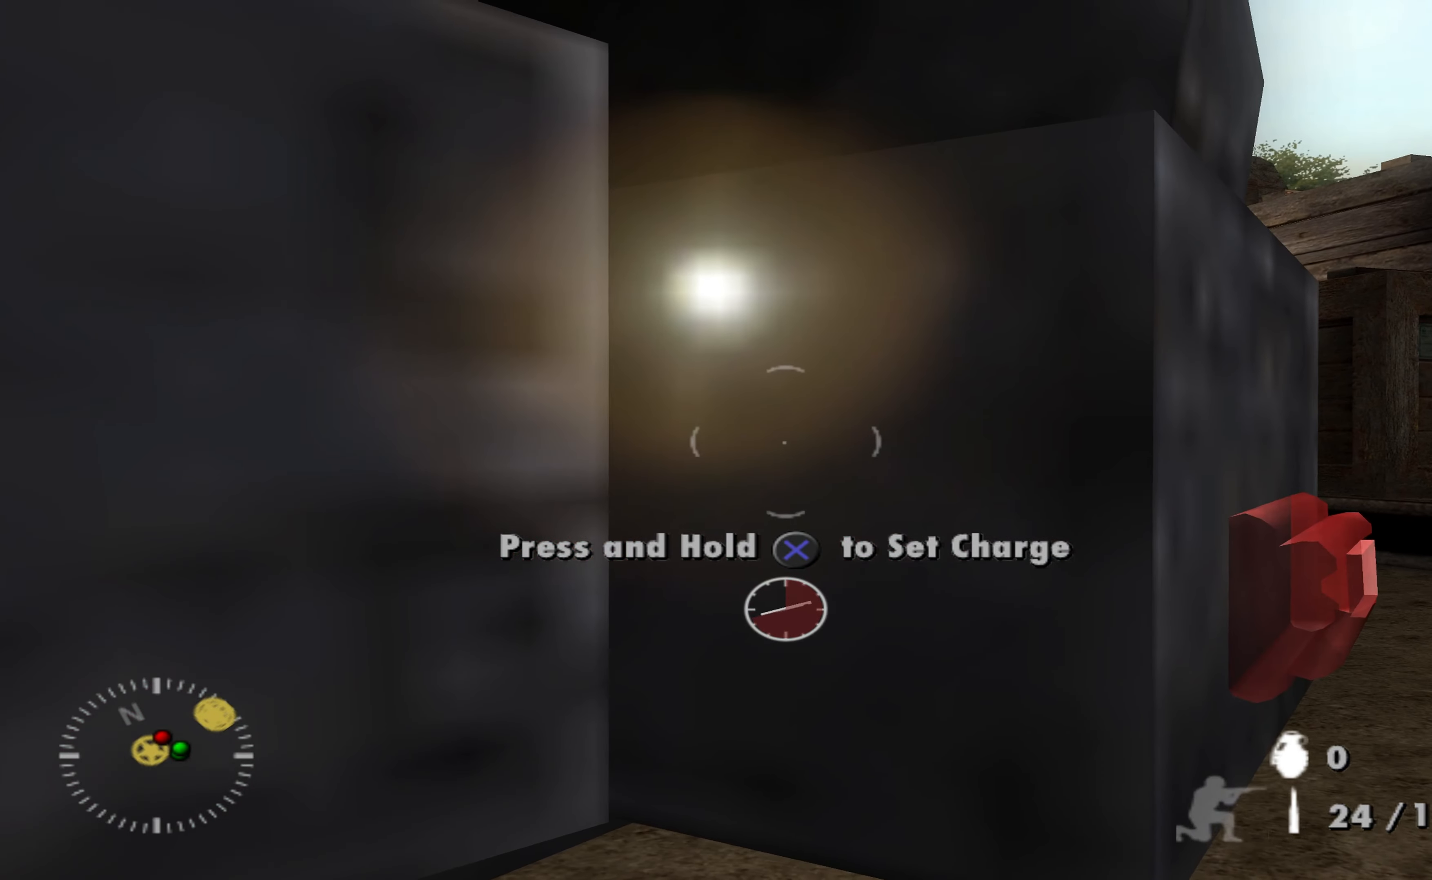
{"buttons": ["A"], "left_stick": "center", "right_stick": "center", "events": []}
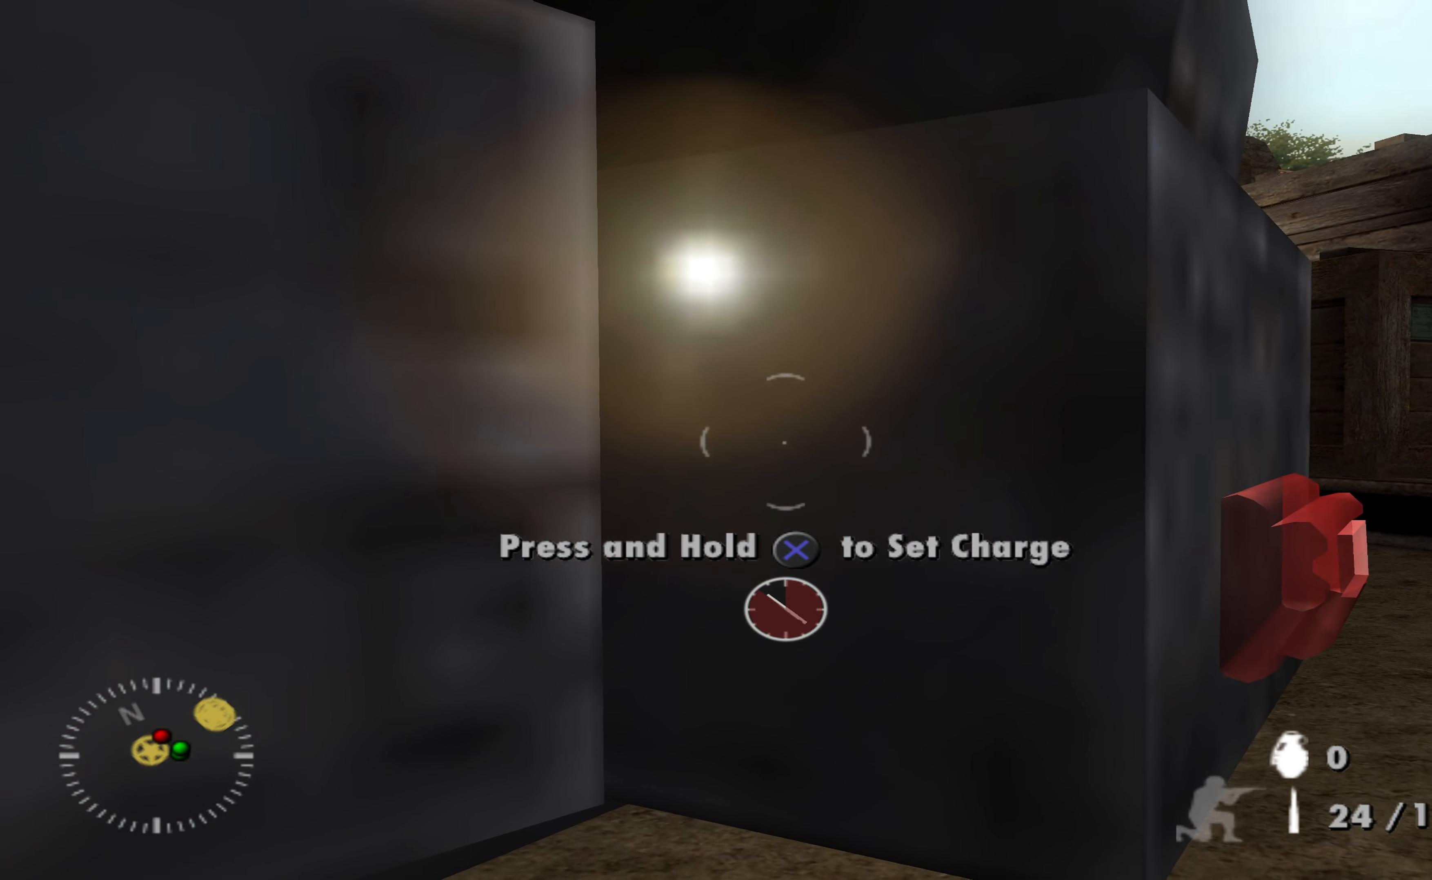
{"buttons": ["A"], "left_stick": "right", "right_stick": "center", "events": [[467, "left_stick", "right"]]}
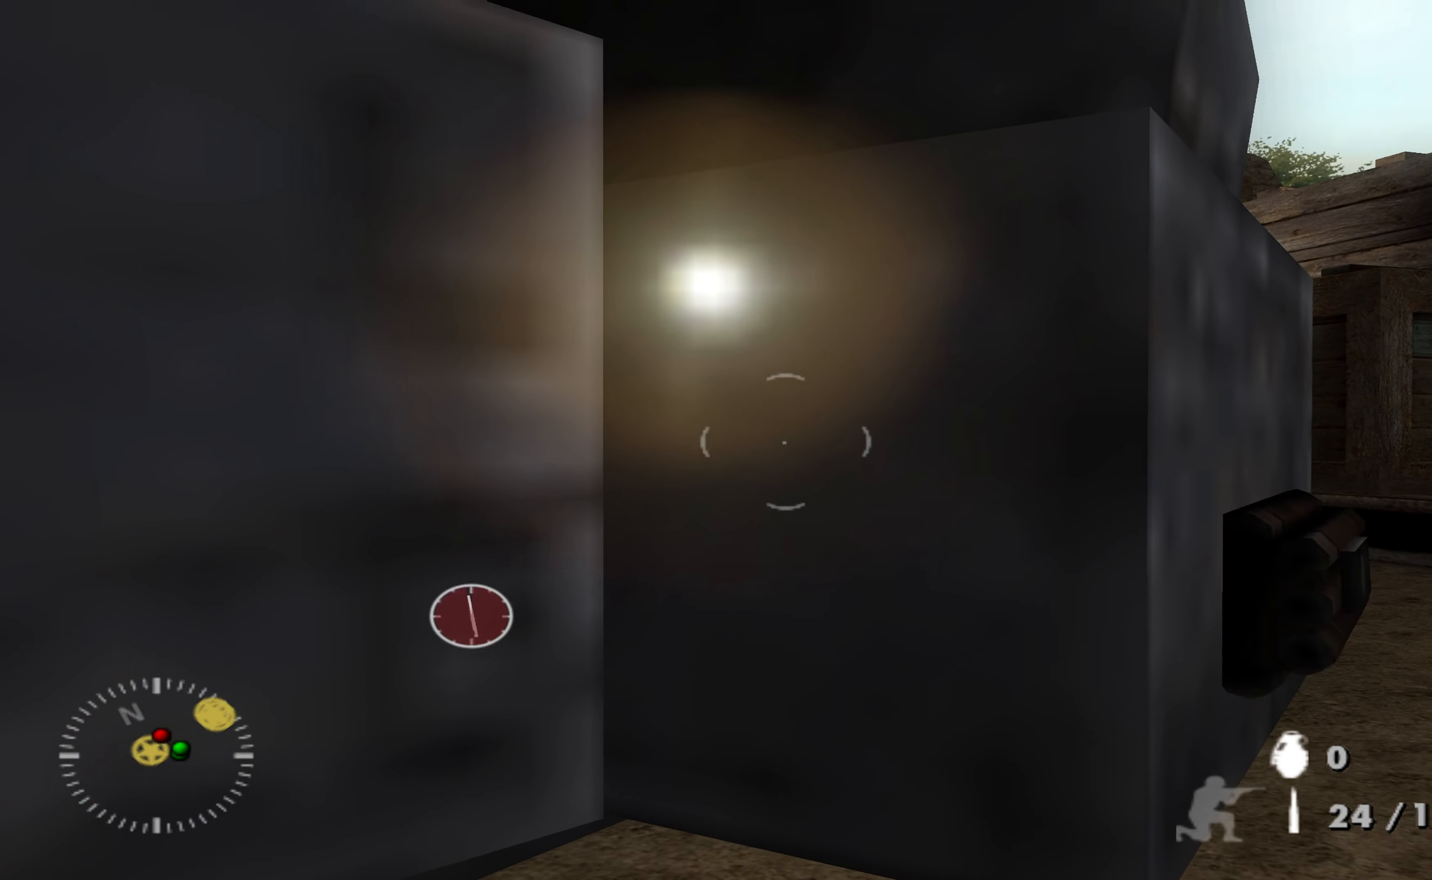
{"buttons": [], "left_stick": "up-right", "right_stick": "right", "events": [[234, "left_stick", "up-right"], [267, "A", "up"], [467, "right_stick", "right"]]}
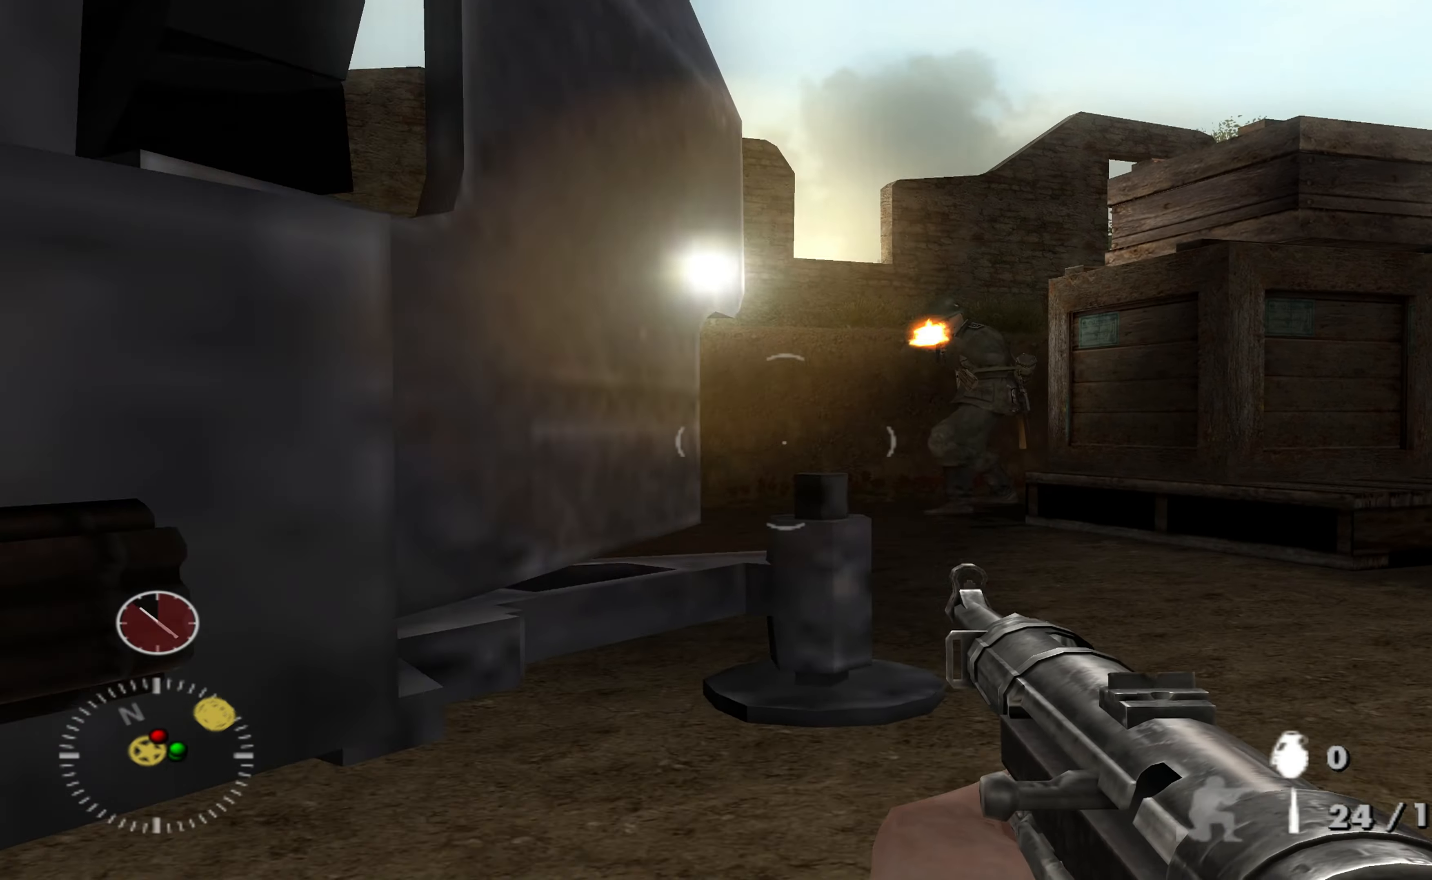
{"buttons": ["L3"], "left_stick": "up", "right_stick": "center", "events": [[100, "left_stick", "up"], [134, "right_stick", "center"], [267, "L3", "down"]]}
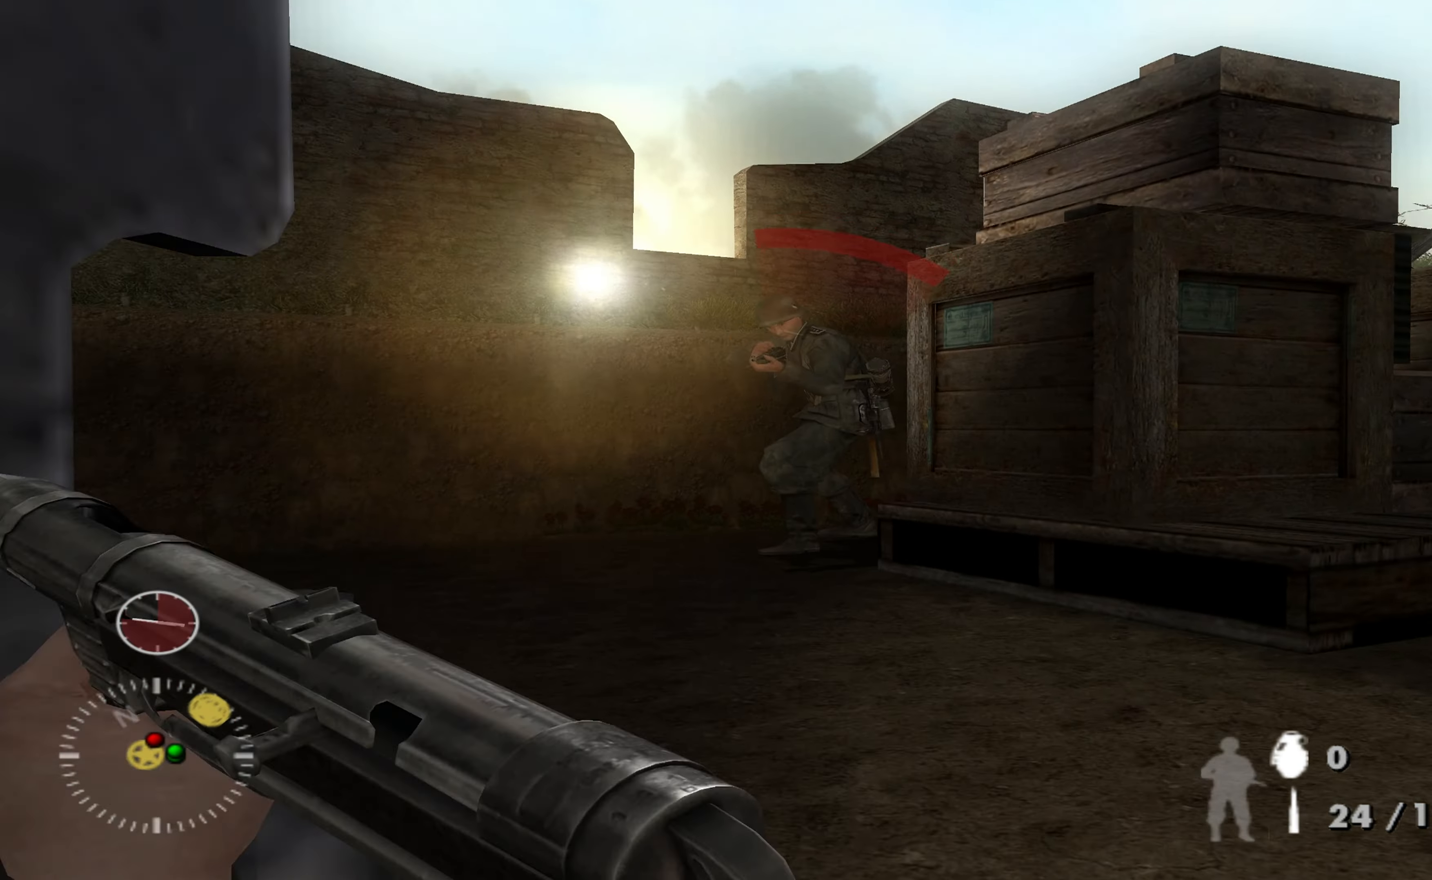
{"buttons": ["R3"], "left_stick": "up", "right_stick": "down-right", "events": [[67, "right_stick", "down-left"], [200, "right_stick", "center"], [467, "right_stick", "down-right"], [500, "L3", "up"], [500, "R3", "down"]]}
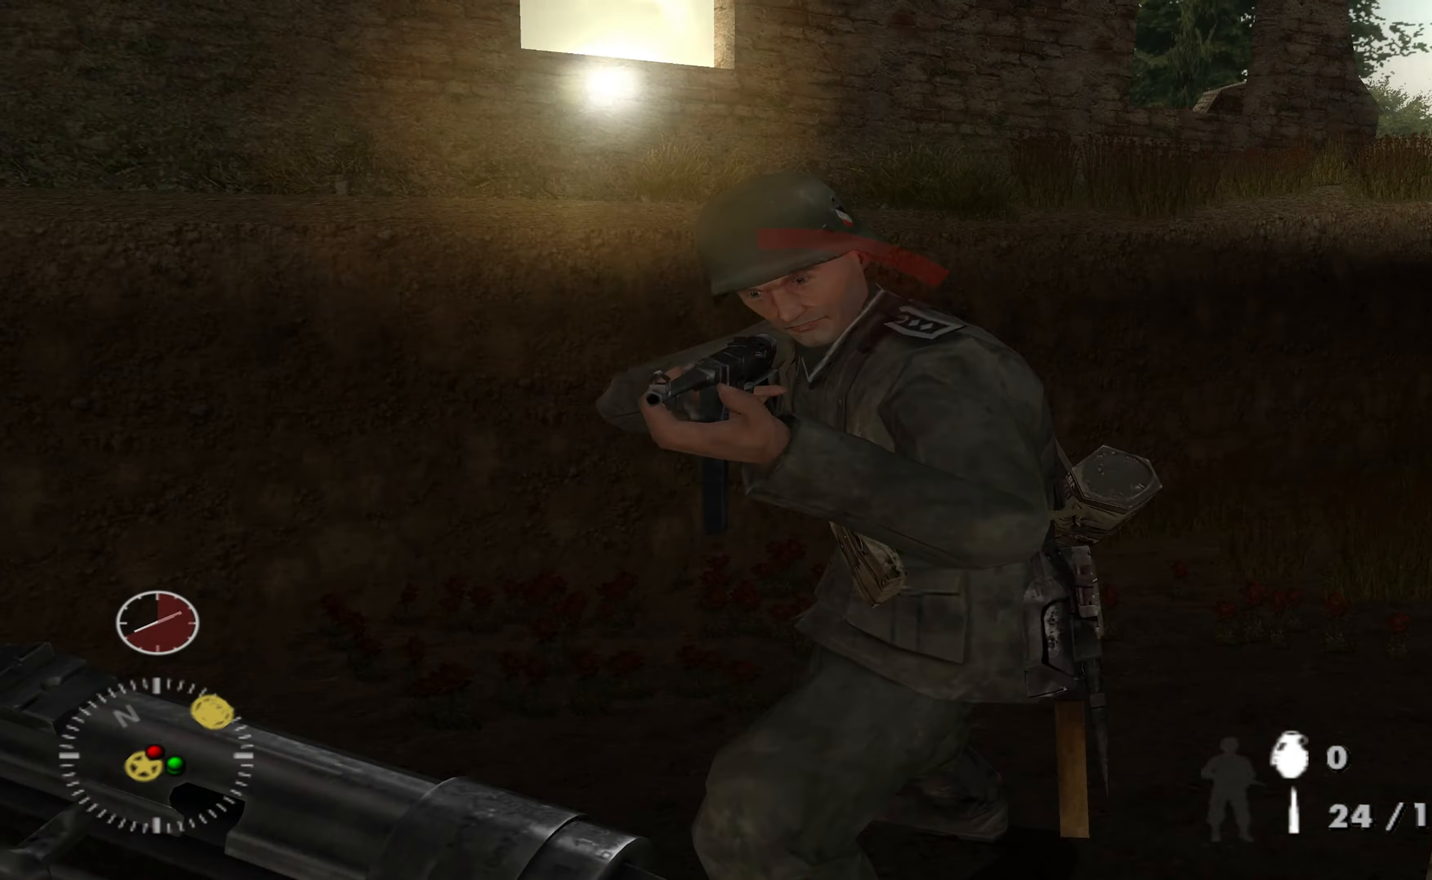
{"buttons": [], "left_stick": "left", "right_stick": "up-right", "events": [[67, "left_stick", "down-left"], [134, "R3", "up"], [167, "right_stick", "right"], [367, "left_stick", "left"], [400, "right_stick", "up-right"]]}
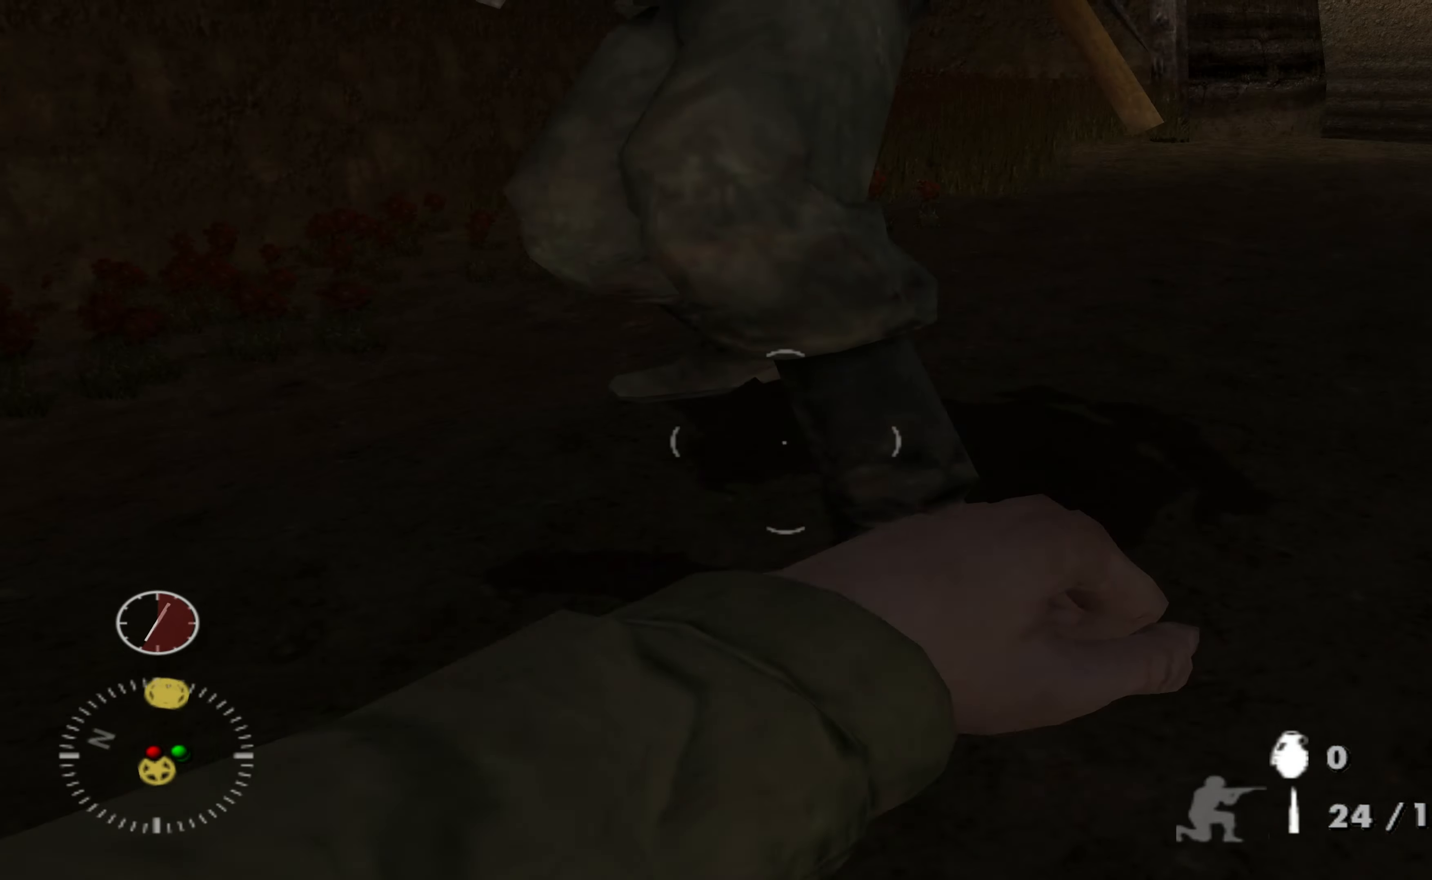
{"buttons": [], "left_stick": "left", "right_stick": "right", "events": [[134, "left_stick", "up-left"], [234, "right_stick", "center"], [300, "right_stick", "up"], [367, "R3", "down"], [367, "right_stick", "center"], [434, "left_stick", "left"], [500, "R3", "up"], [500, "right_stick", "right"]]}
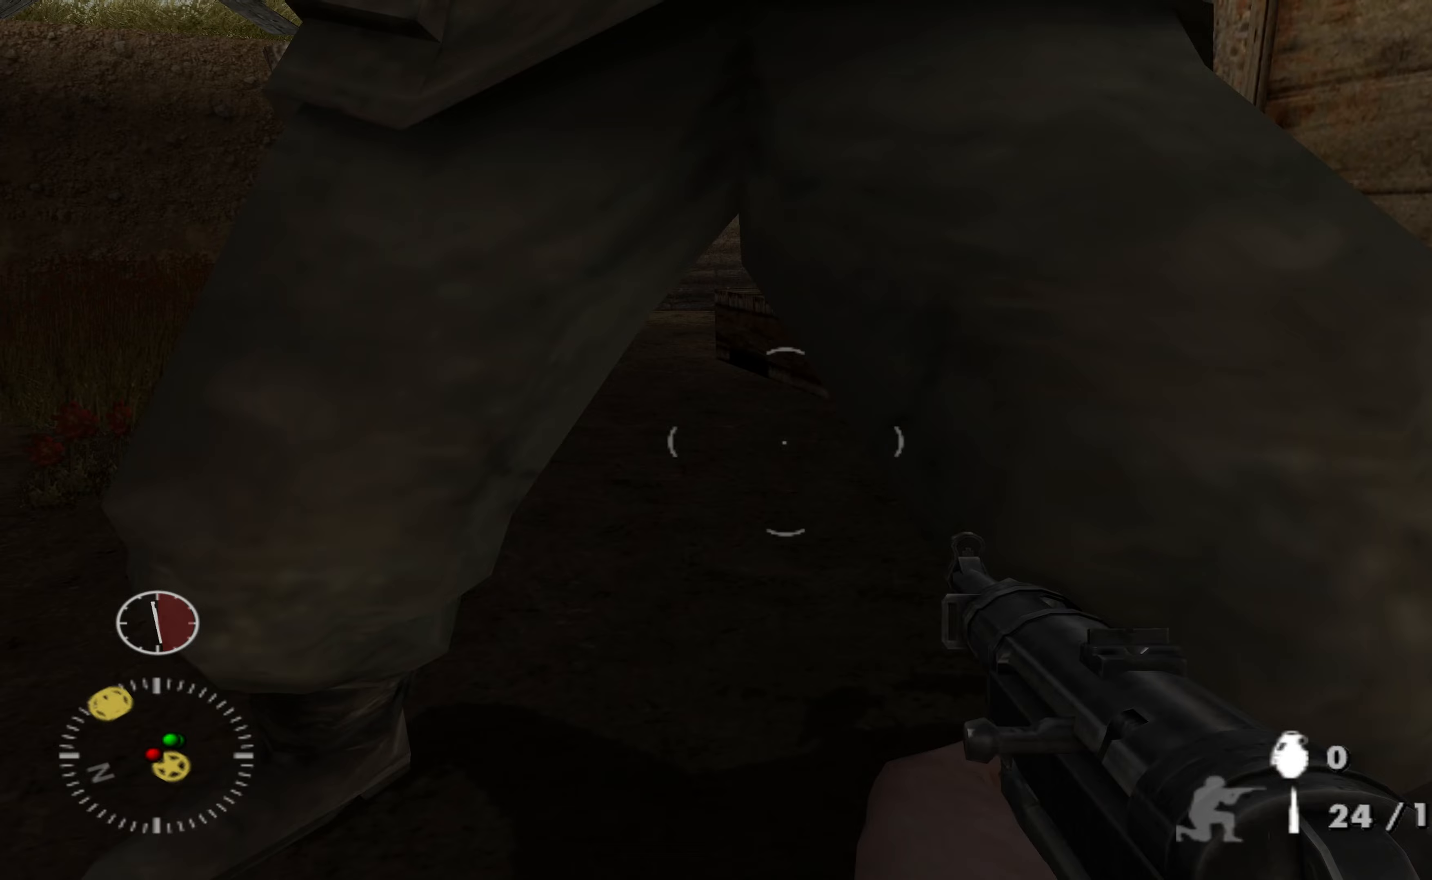
{"buttons": [], "left_stick": "left", "right_stick": "right", "events": [[133, "R3", "down"], [200, "R3", "up"], [300, "R3", "down"], [400, "R3", "up"]]}
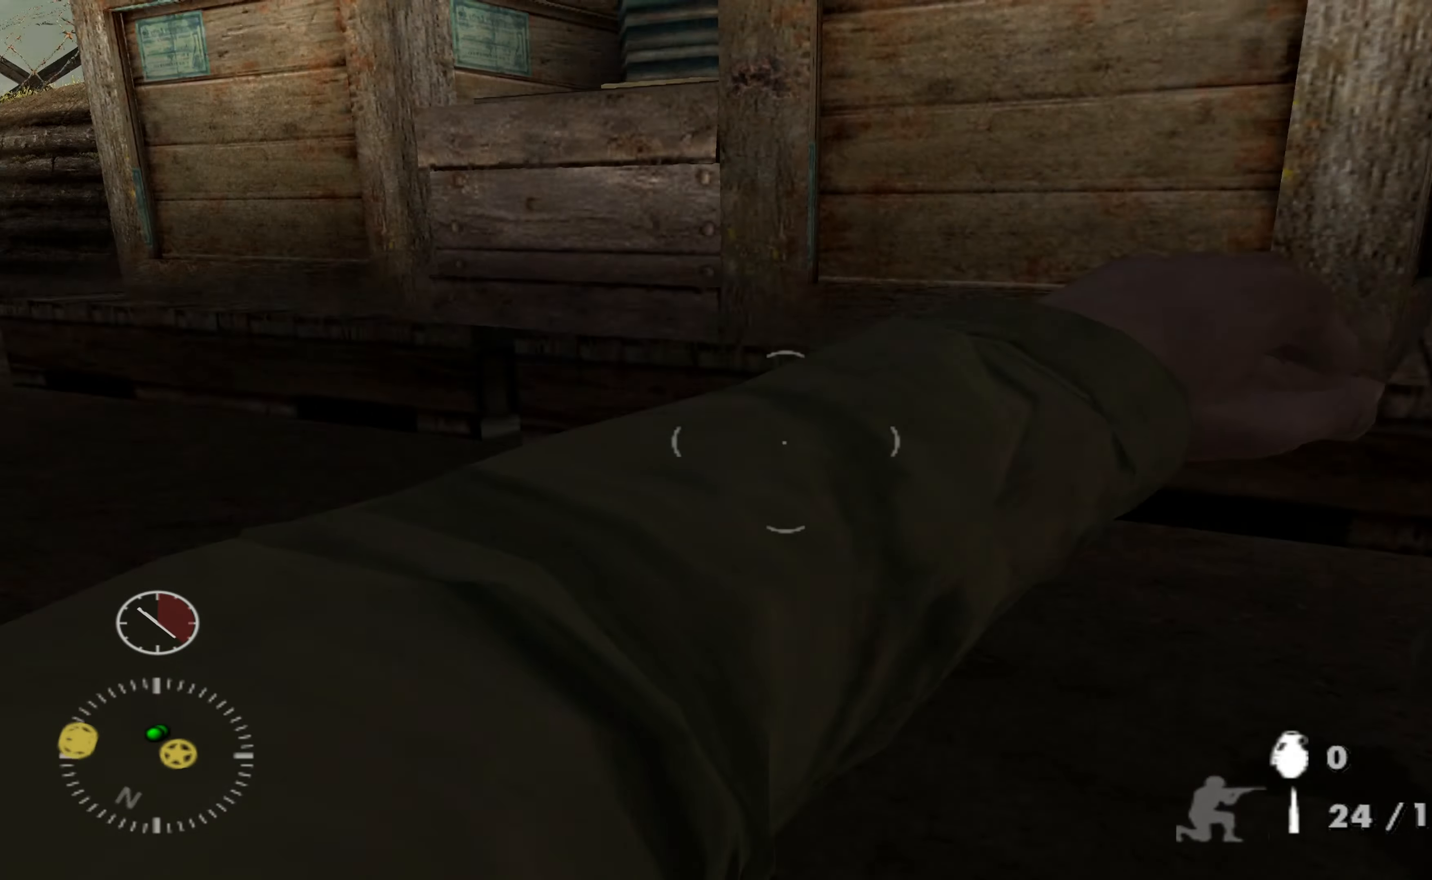
{"buttons": [], "left_stick": "up-right", "right_stick": "left", "events": [[233, "right_stick", "up"], [300, "right_stick", "left"], [367, "left_stick", "up"], [433, "left_stick", "up-right"]]}
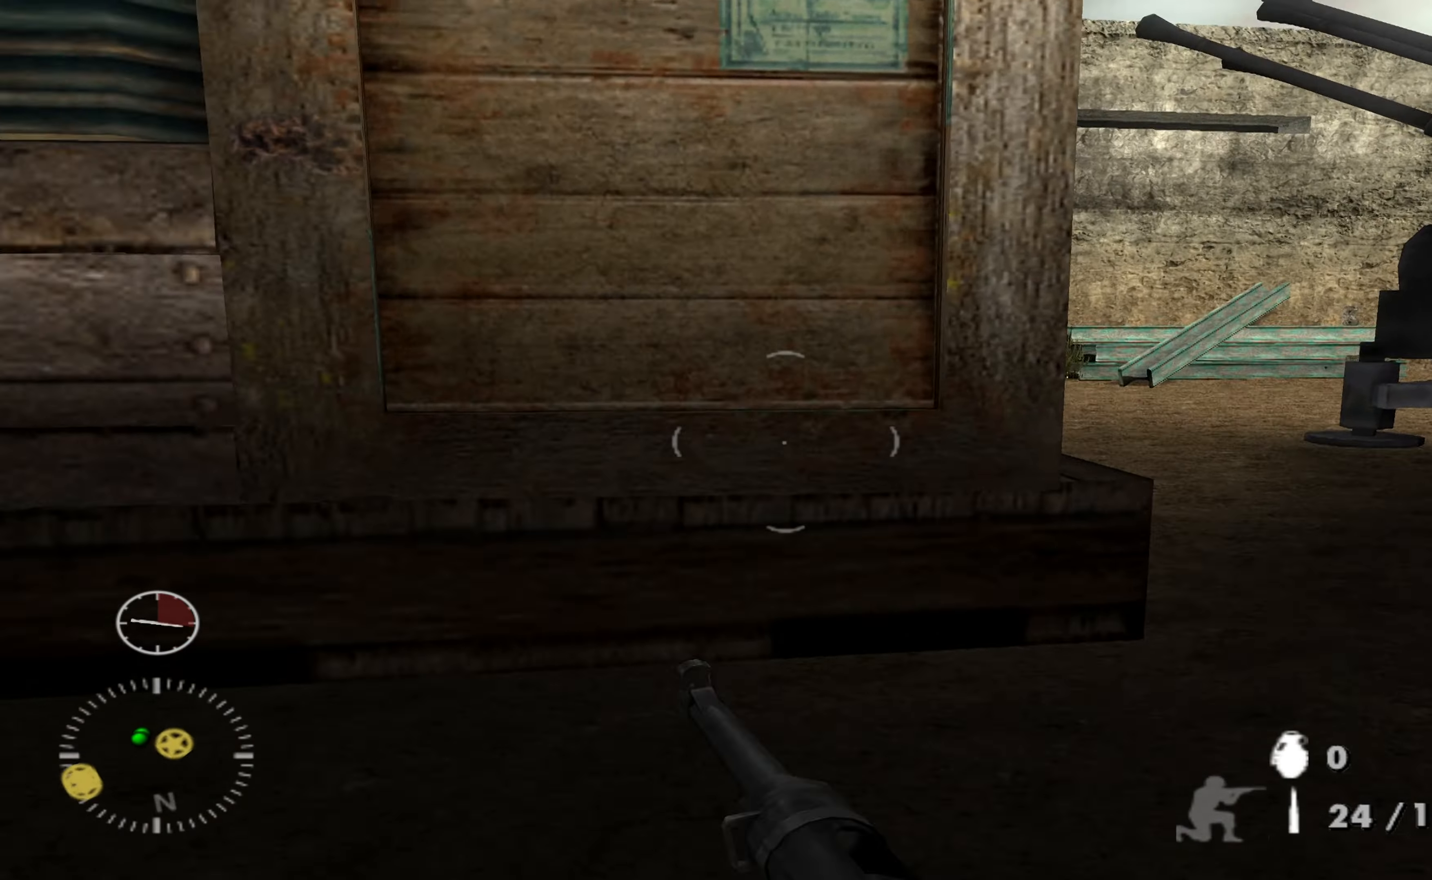
{"buttons": [], "left_stick": "up-right", "right_stick": "left", "events": [[133, "left_stick", "left"], [300, "left_stick", "up"], [400, "left_stick", "up-right"]]}
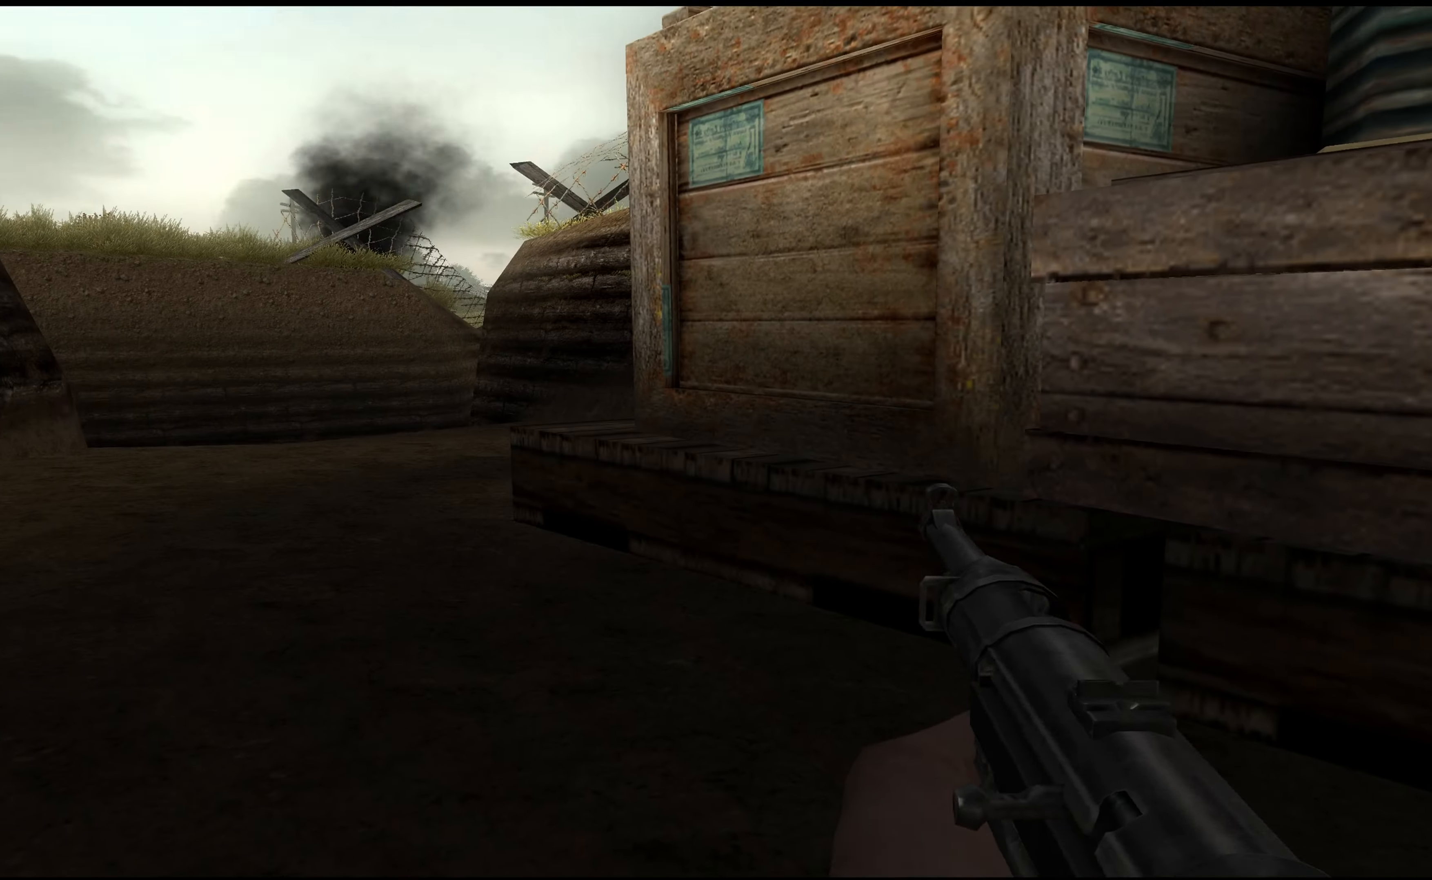
{"buttons": [], "left_stick": "center", "right_stick": "center", "events": [[33, "right_stick", "center"], [67, "left_stick", "up"], [333, "left_stick", "center"]]}